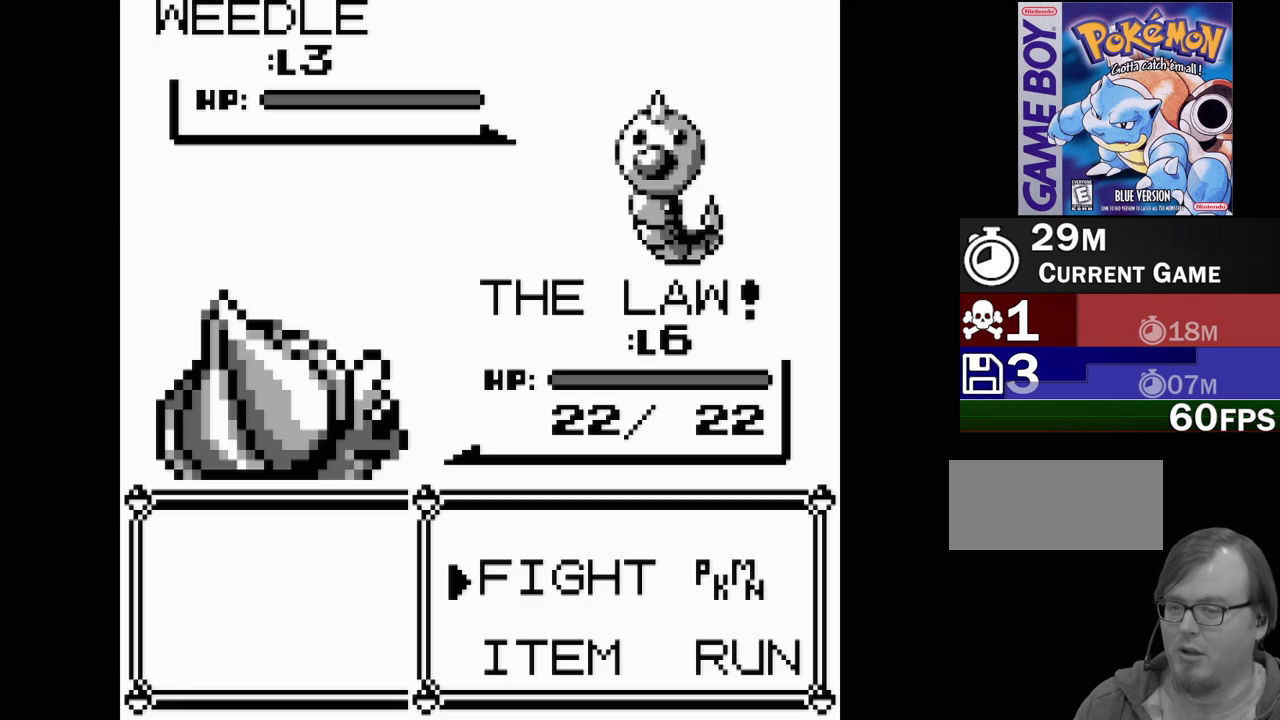
Gameplay with a controller (Nintendo layout); each line is a JSON object with the inputs held at the frame after it. "events" lists button and stick changes between this image and that frame as [ms after this image, input, new state], when the widget could be followed in between. Not read: L3 R3.
{"buttons": [], "events": [[200, "DPAD_DOWN", "down"], [267, "DPAD_DOWN", "up"]]}
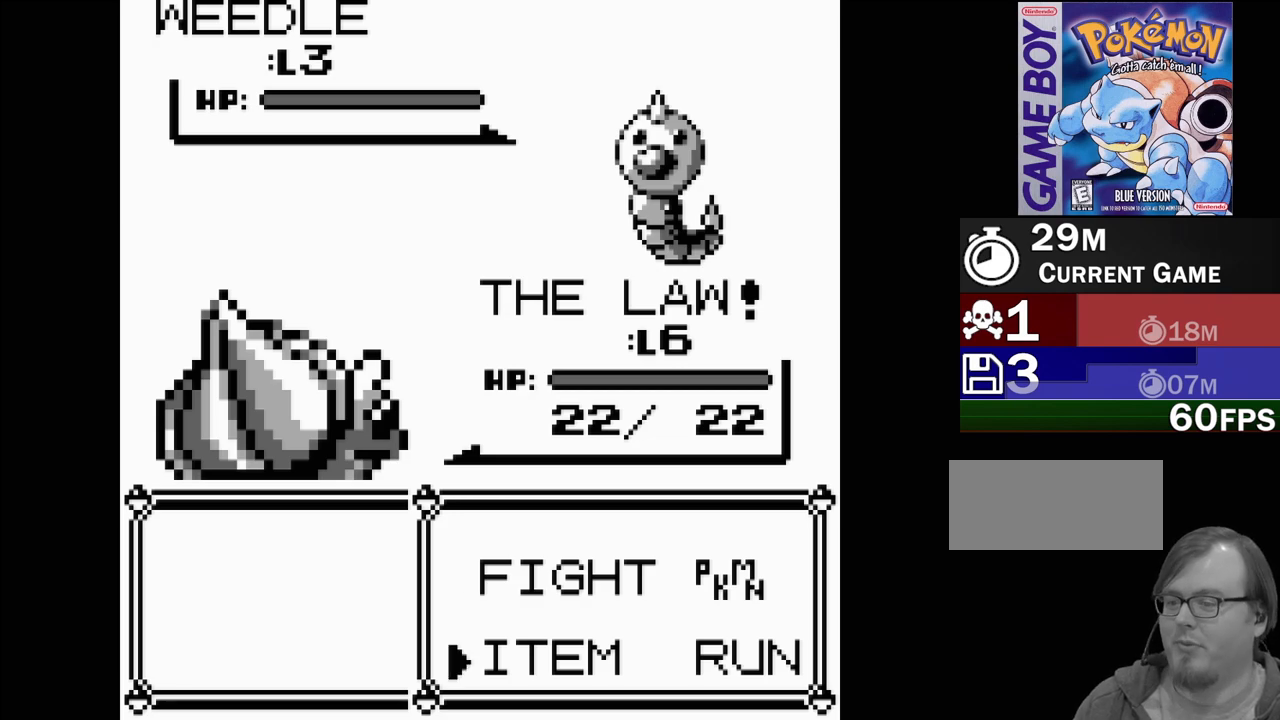
{"buttons": [], "events": [[50, "DPAD_UP", "down"], [150, "DPAD_UP", "up"]]}
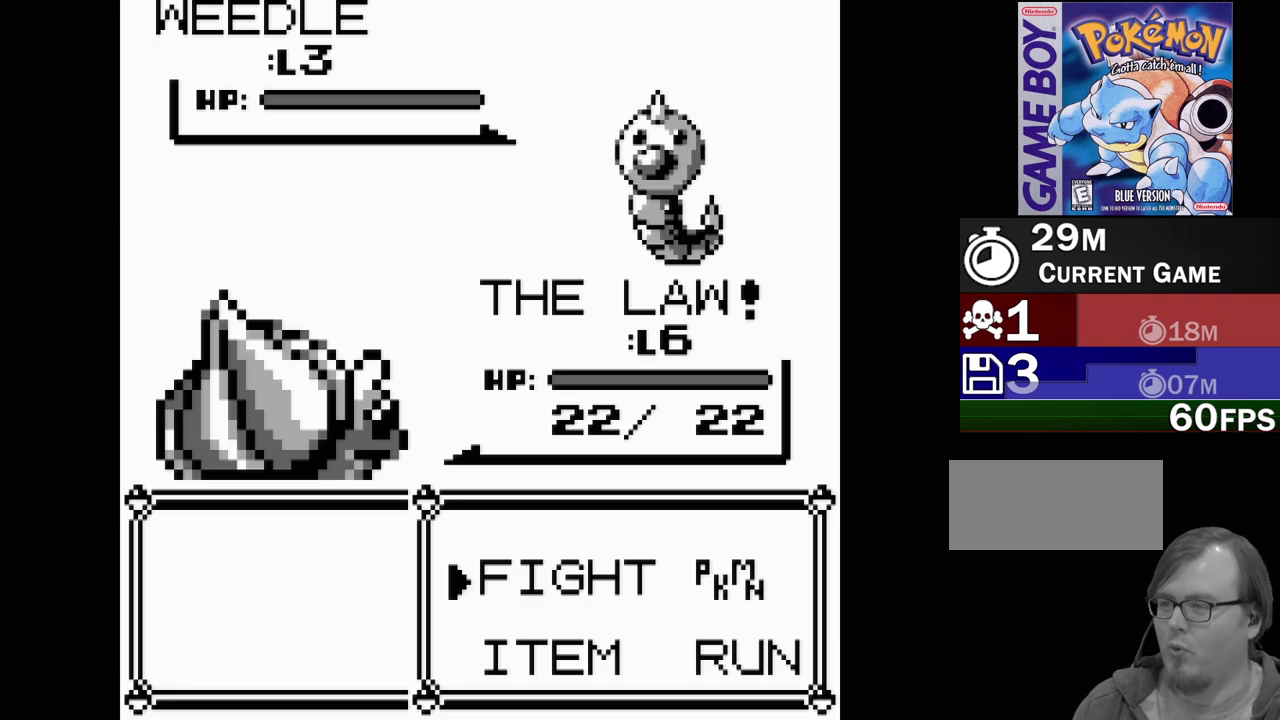
{"buttons": [], "events": []}
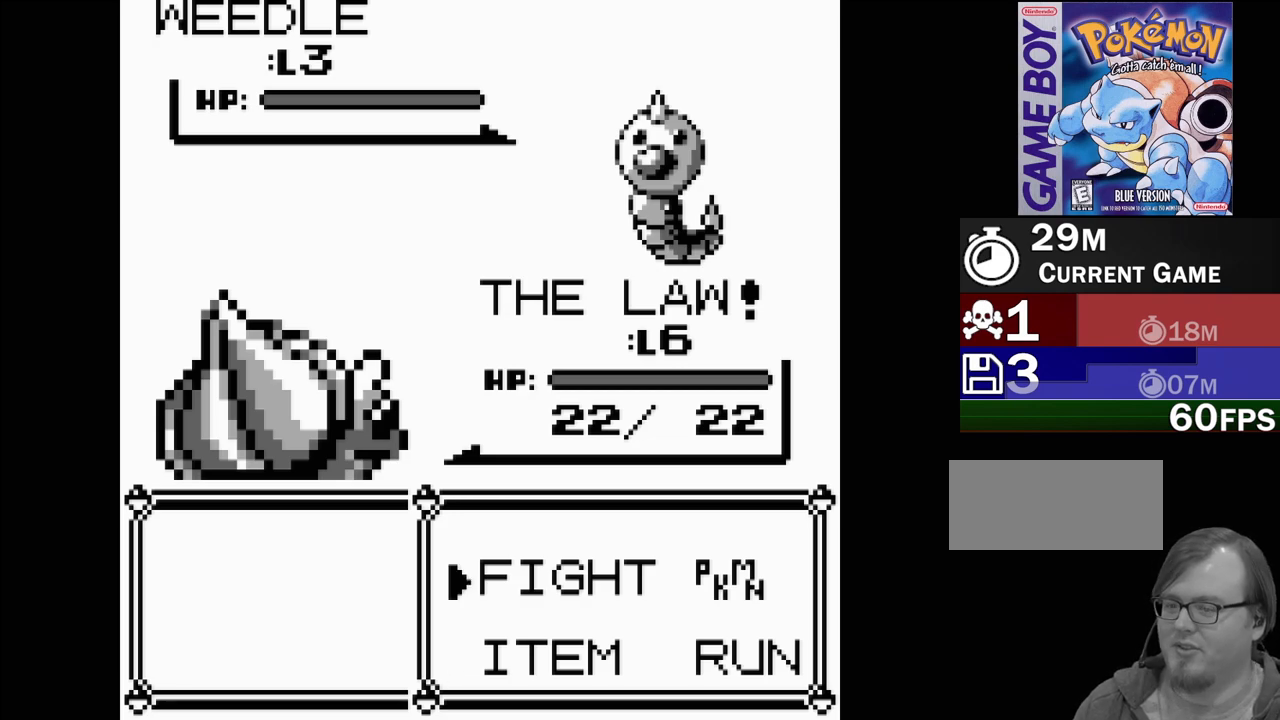
{"buttons": [], "events": []}
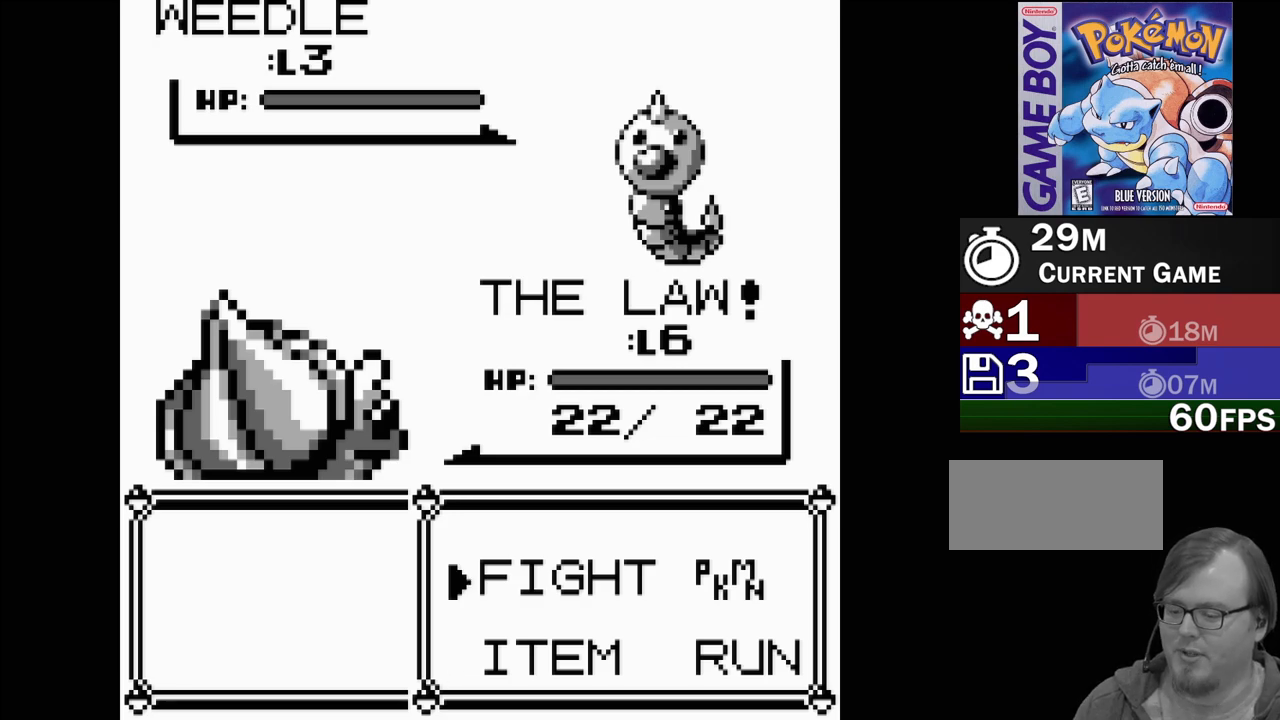
{"buttons": [], "events": [[267, "A", "down"], [417, "A", "up"]]}
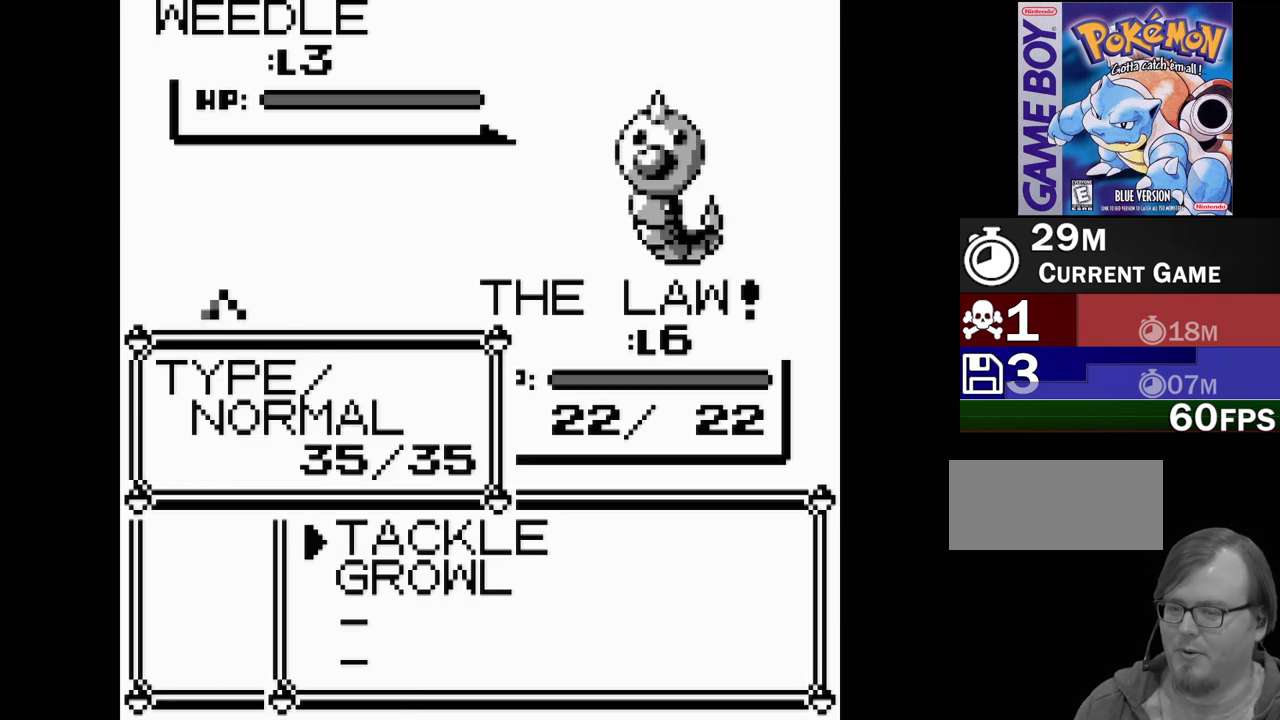
{"buttons": [], "events": []}
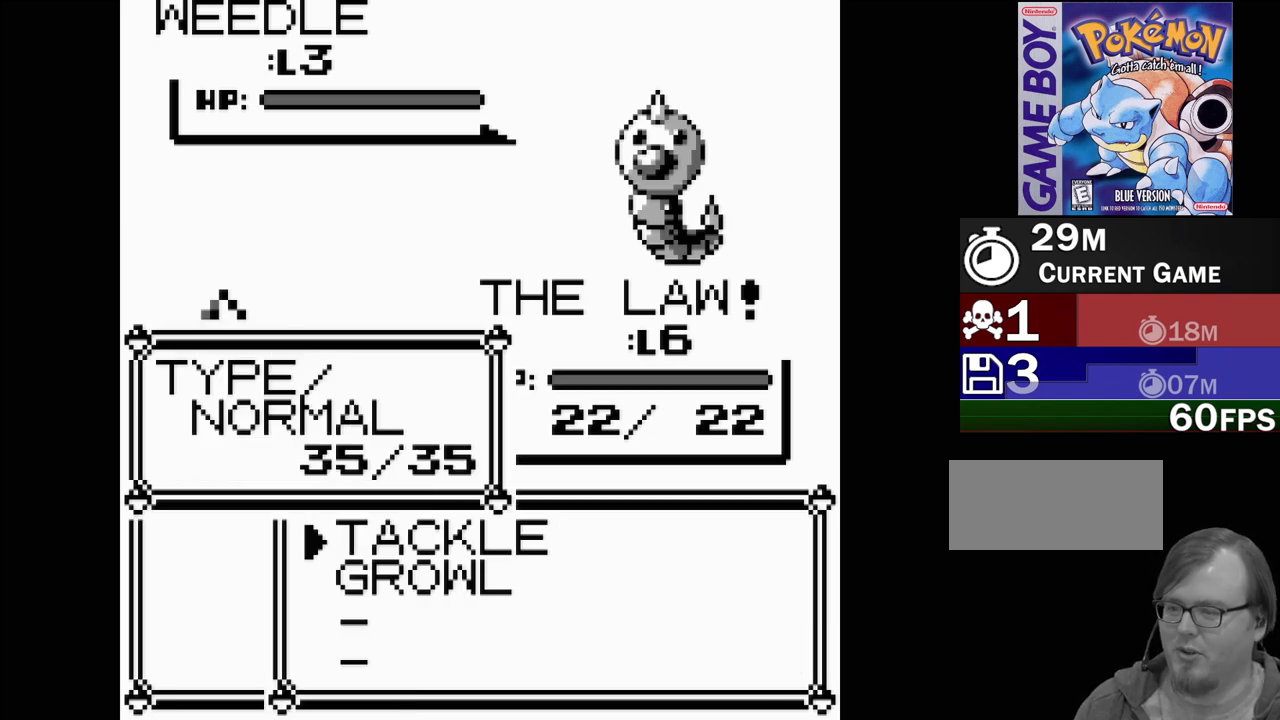
{"buttons": [], "events": [[17, "DPAD_DOWN", "down"], [117, "DPAD_DOWN", "up"], [283, "DPAD_UP", "down"], [383, "DPAD_UP", "up"]]}
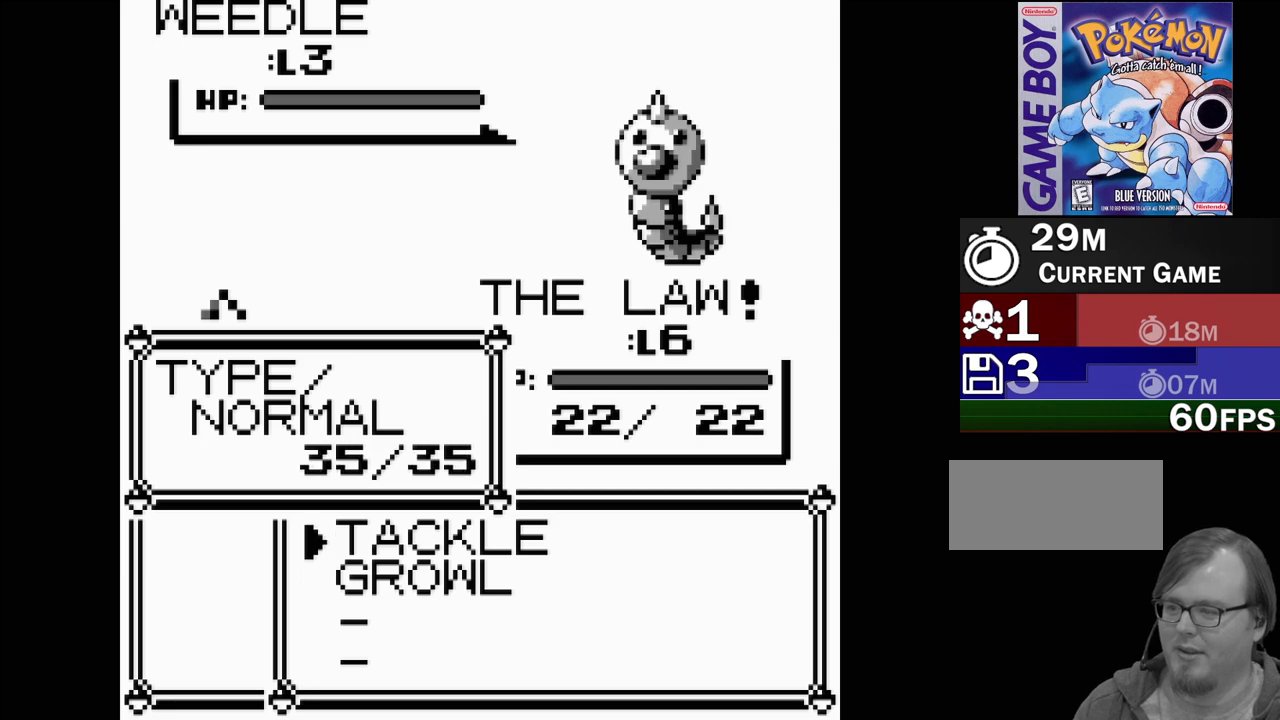
{"buttons": [], "events": []}
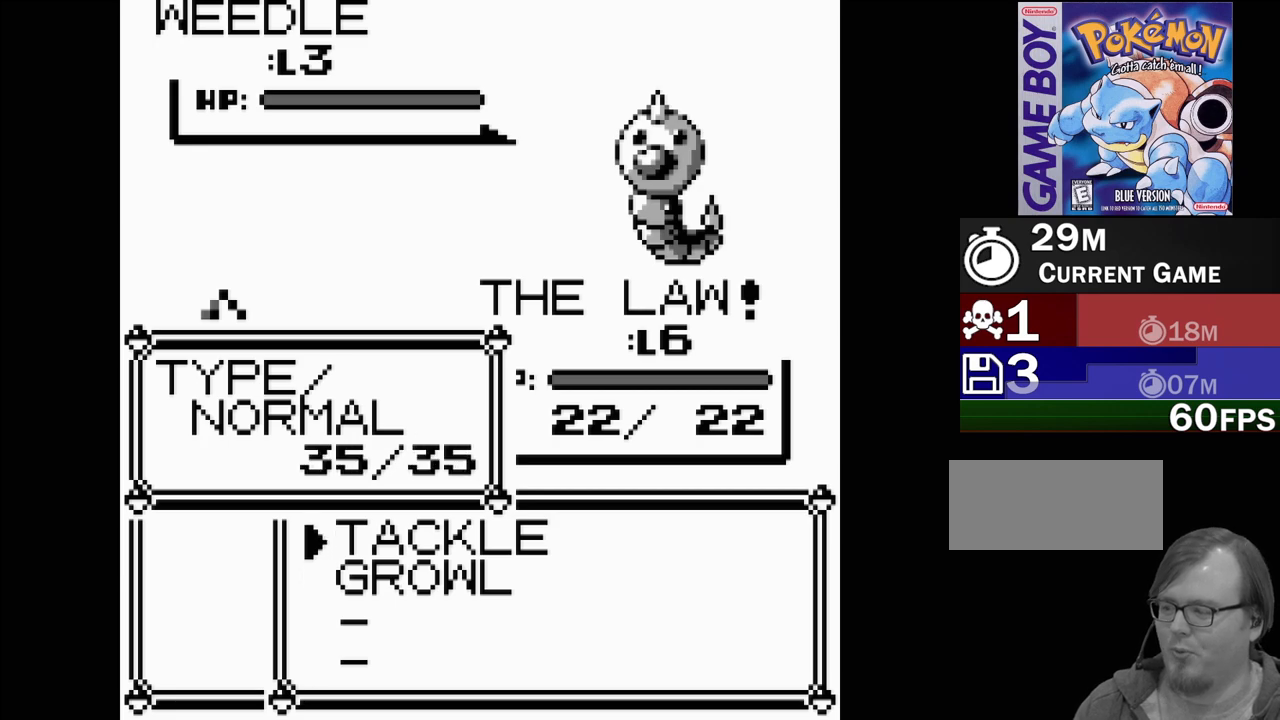
{"buttons": [], "events": []}
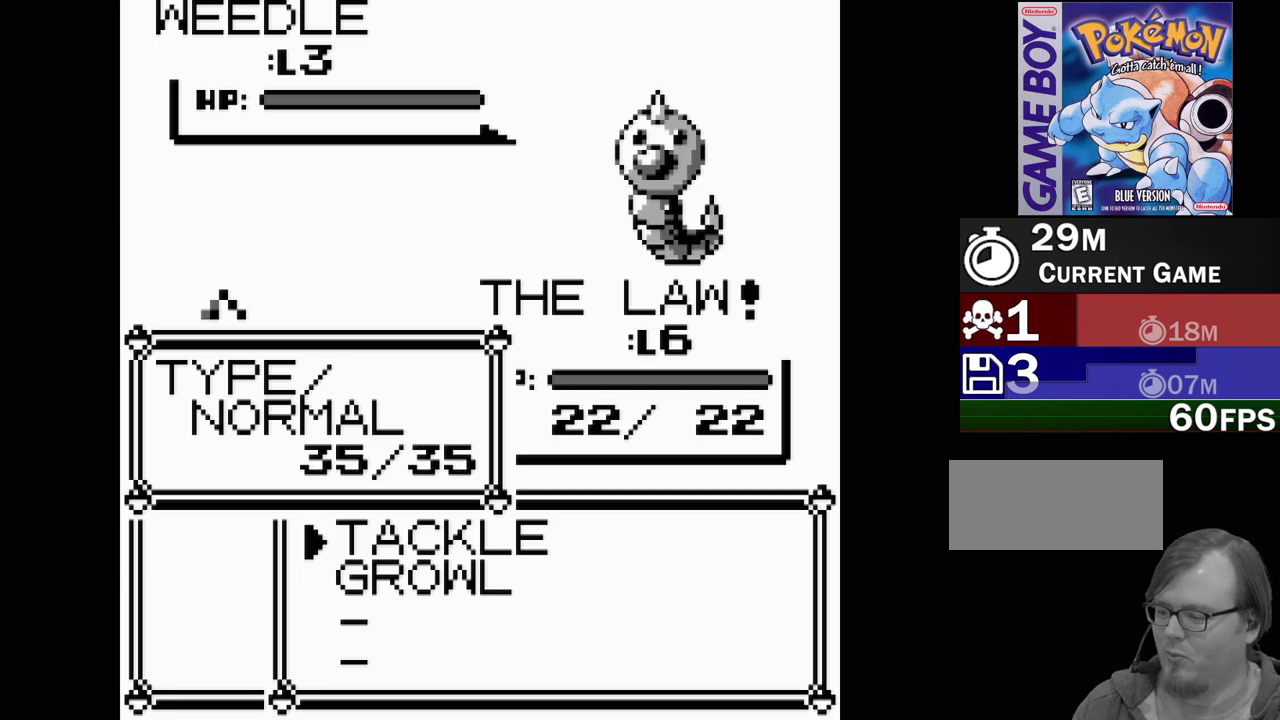
{"buttons": [], "events": []}
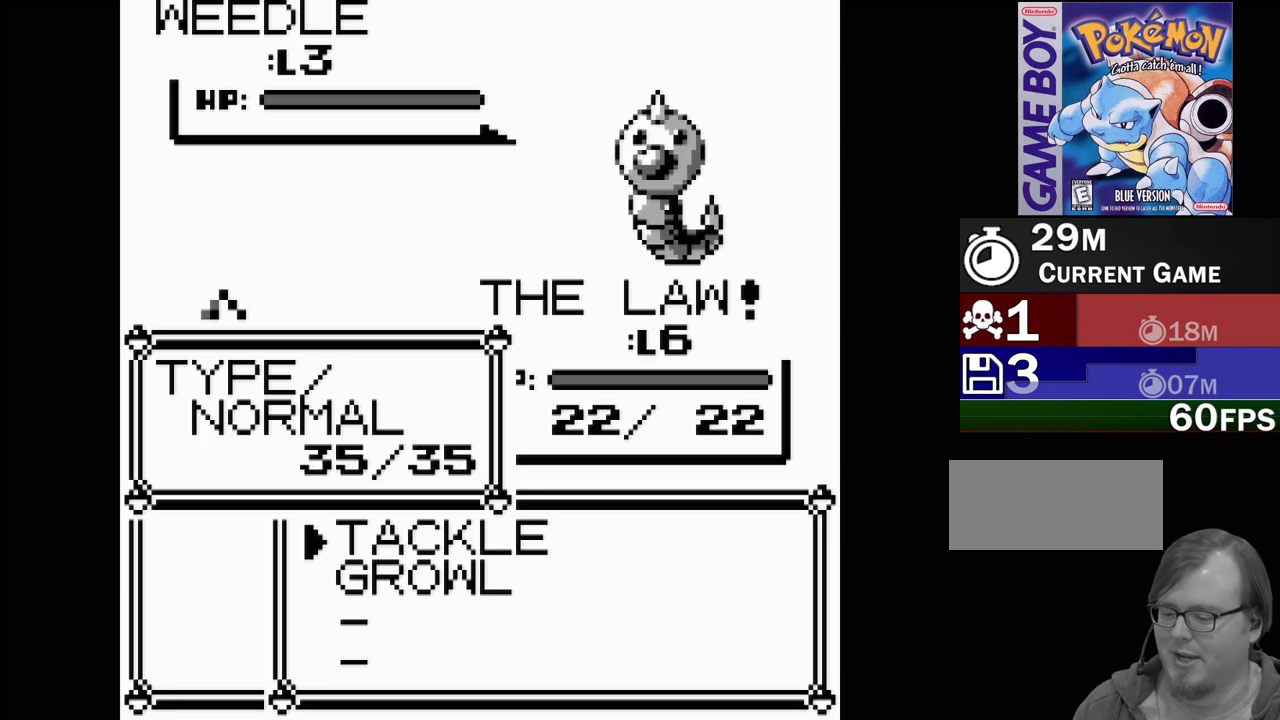
{"buttons": [], "events": []}
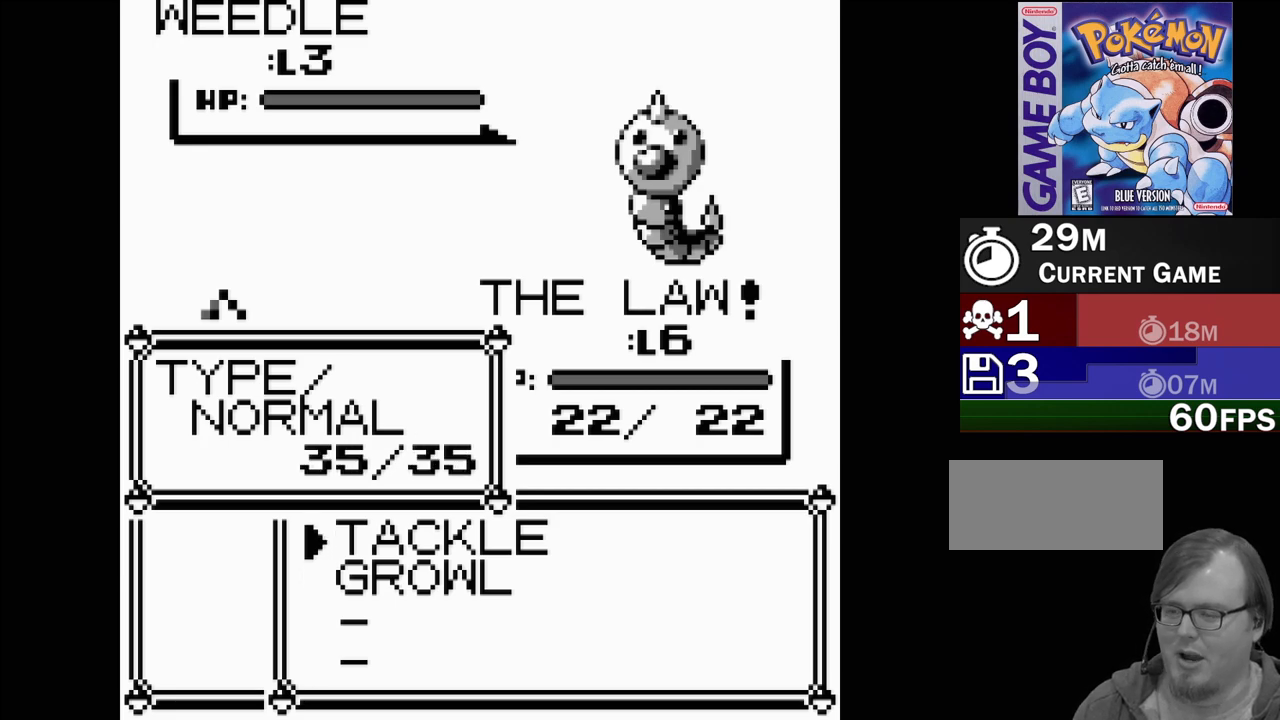
{"buttons": ["A"], "events": [[417, "A", "down"]]}
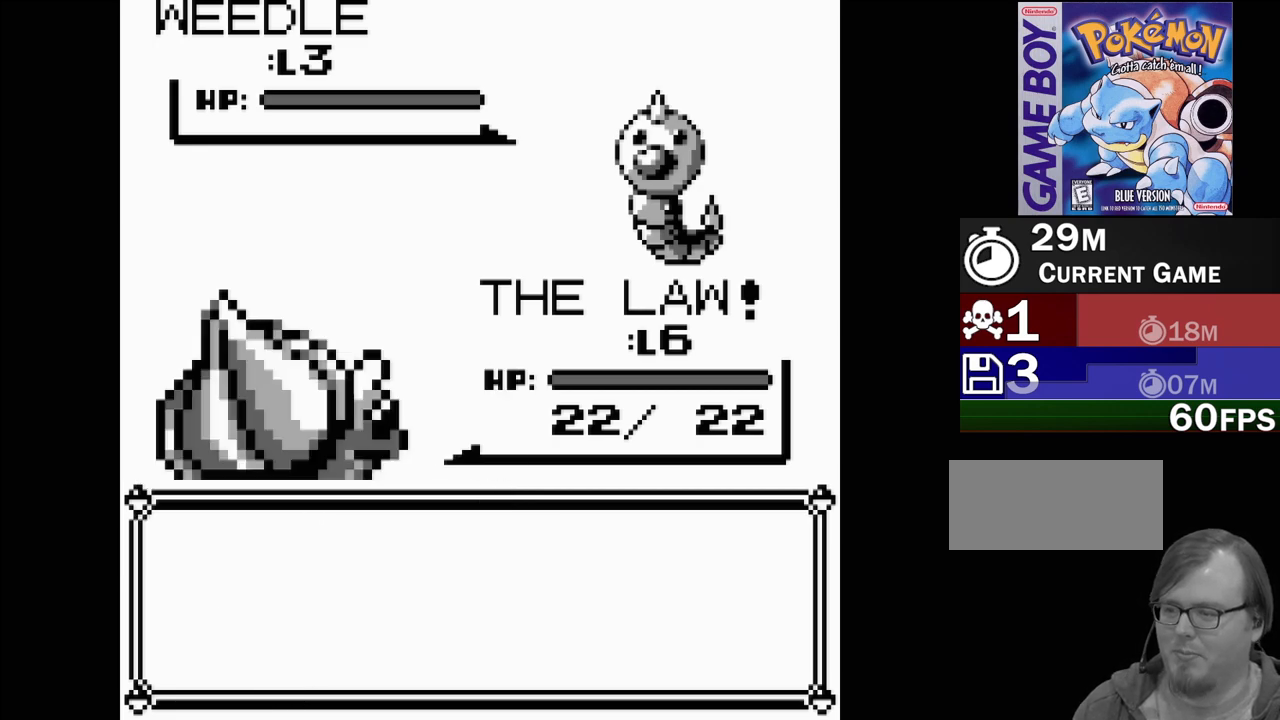
{"buttons": [], "events": [[33, "A", "up"]]}